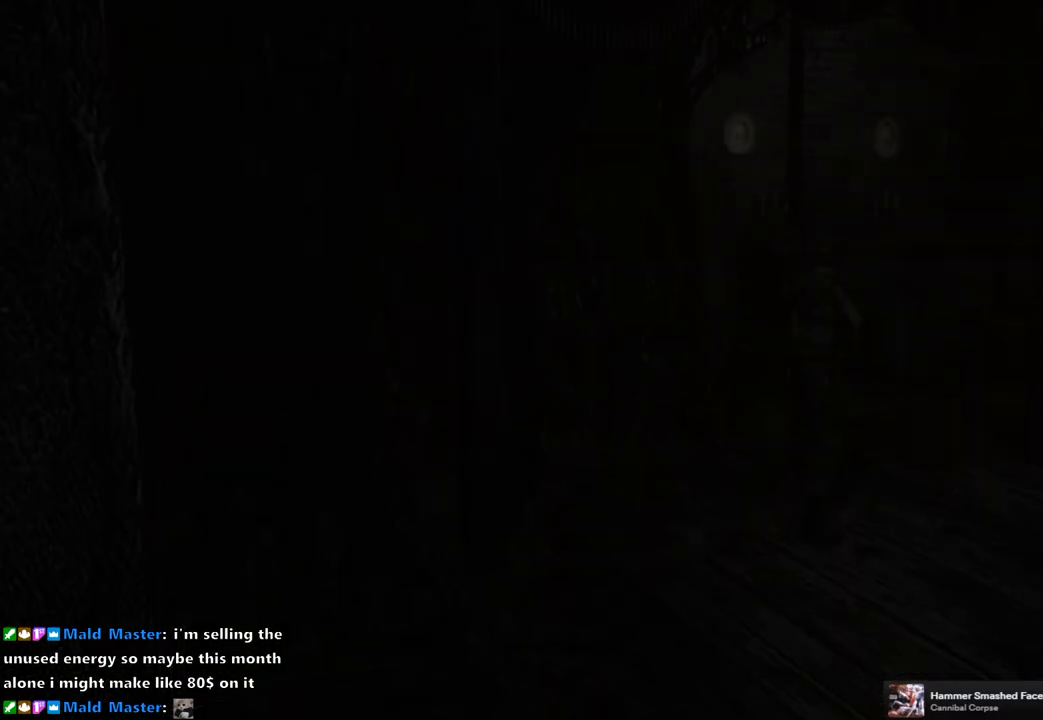
Gameplay with a controller (PlayStation layout); each line is a JSON object with the inputs held at the frame after it. "button_events" lists button changes between this image and that frame as [ms after this image, input, new state], when the widget could be followed in between (sticks are given only as held states).
{"buttons": ["DPAD_UP"], "left_stick": "center", "right_stick": "center", "button_events": [[417, "DPAD_UP", "down"]]}
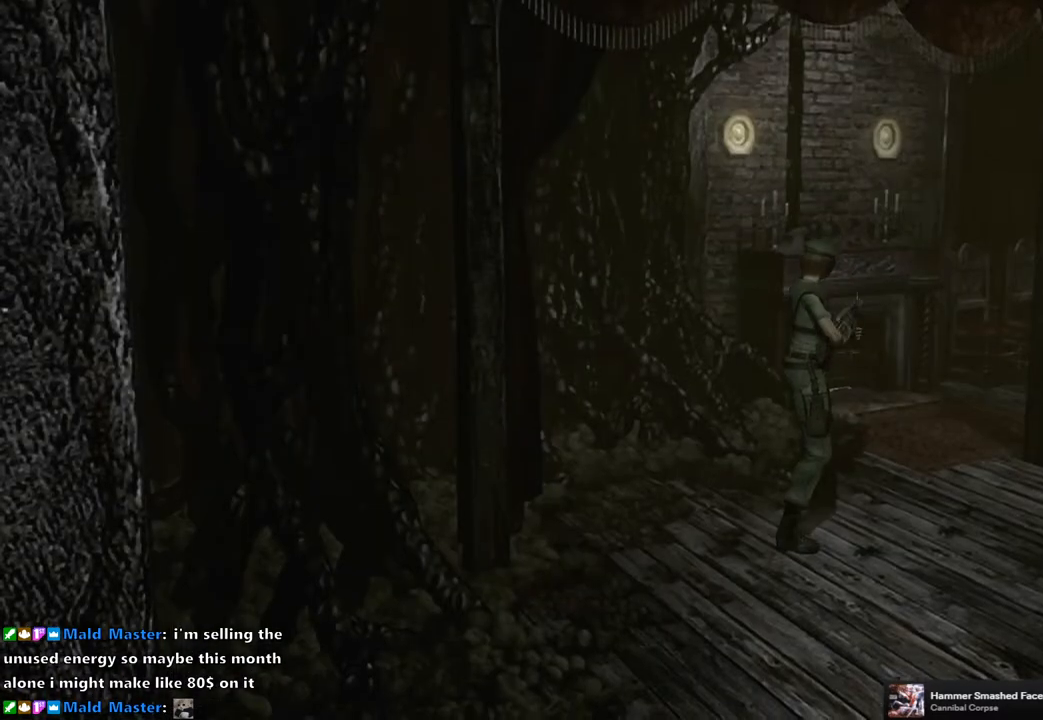
{"buttons": ["DPAD_UP"], "left_stick": "center", "right_stick": "center", "button_events": []}
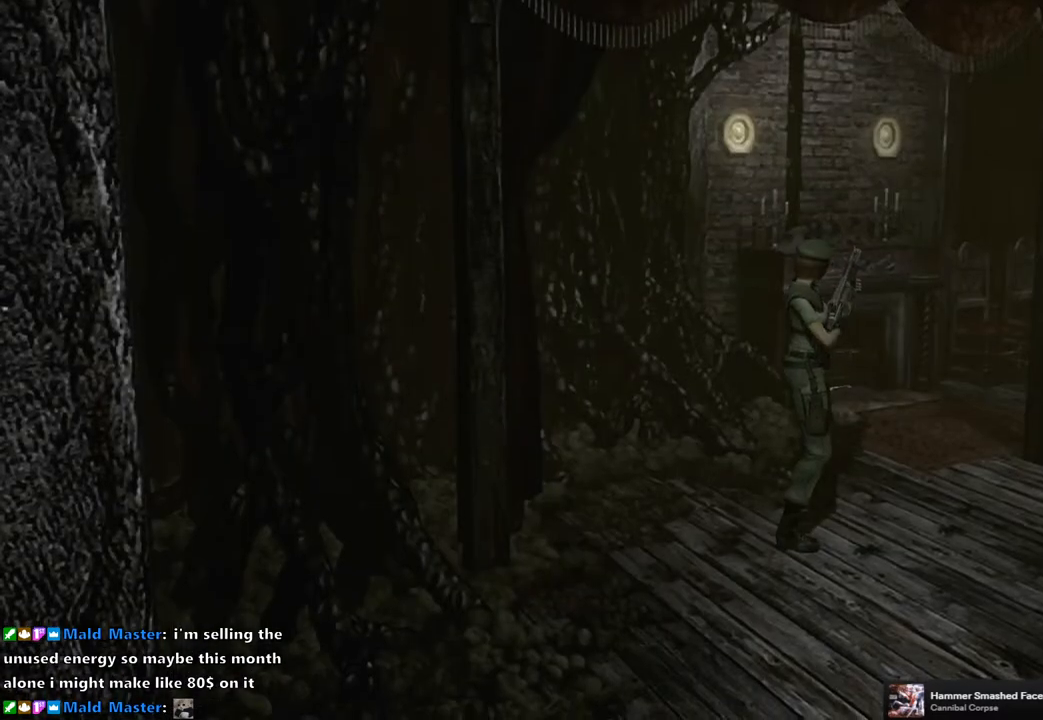
{"buttons": ["DPAD_UP"], "left_stick": "center", "right_stick": "center", "button_events": []}
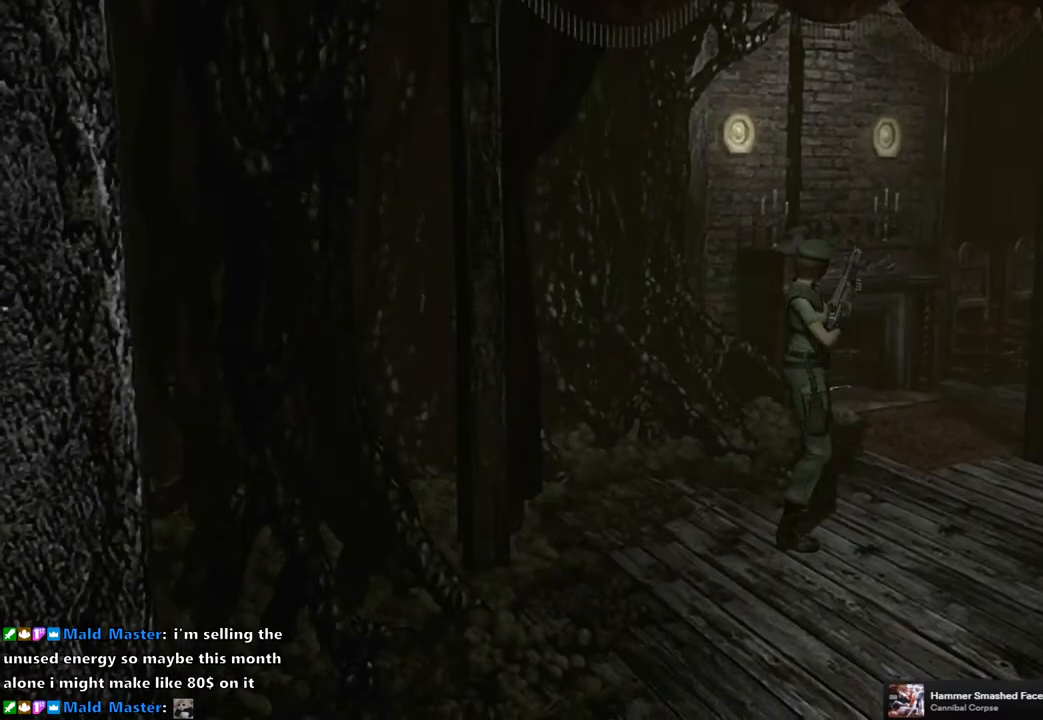
{"buttons": ["CIRCLE"], "left_stick": "center", "right_stick": "center", "button_events": [[267, "DPAD_UP", "up"], [433, "CIRCLE", "down"]]}
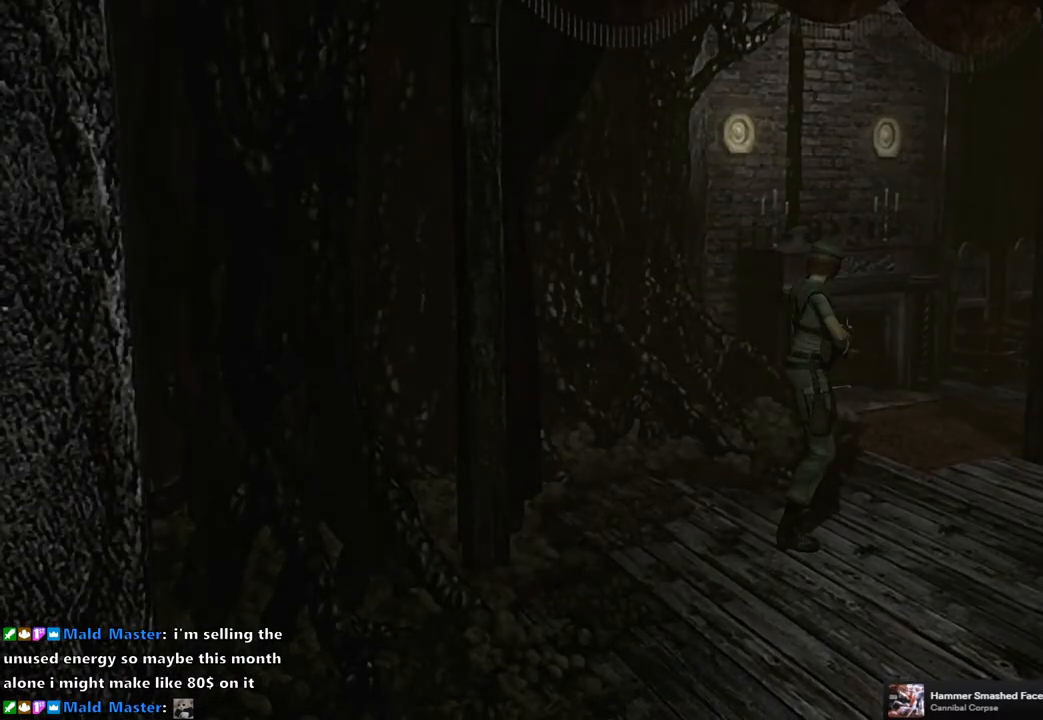
{"buttons": [], "left_stick": "center", "right_stick": "center", "button_events": [[50, "CIRCLE", "up"], [367, "CROSS", "down"], [483, "CROSS", "up"]]}
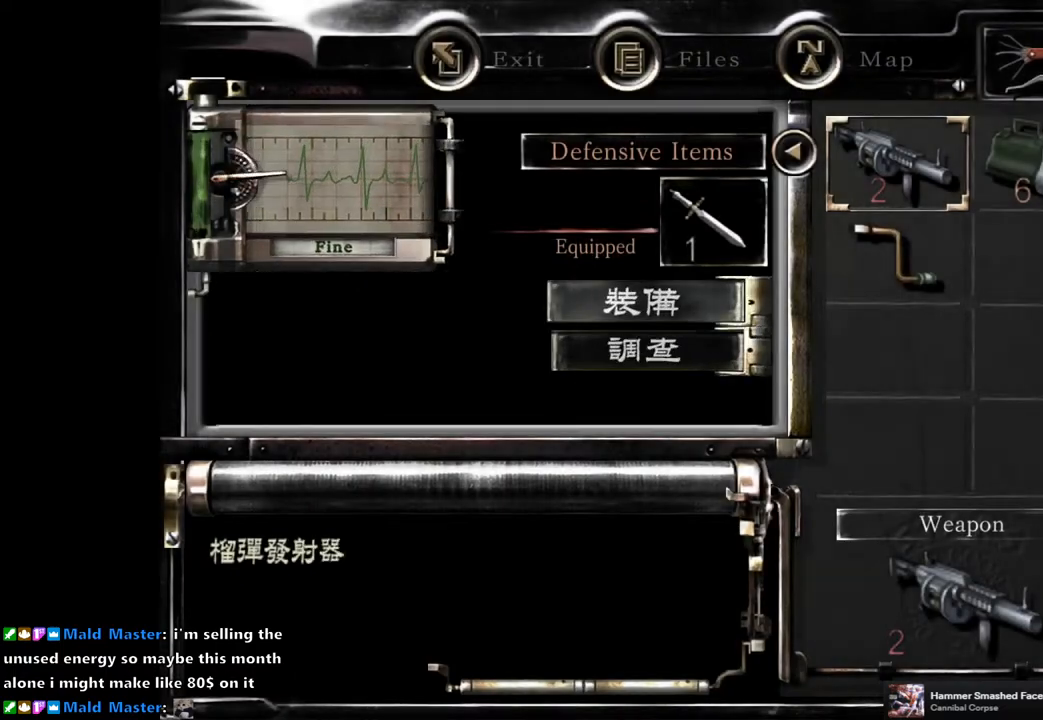
{"buttons": ["CIRCLE"], "left_stick": "center", "right_stick": "center", "button_events": [[117, "CROSS", "down"], [200, "CROSS", "up"], [333, "CIRCLE", "down"], [417, "CIRCLE", "up"], [483, "CIRCLE", "down"]]}
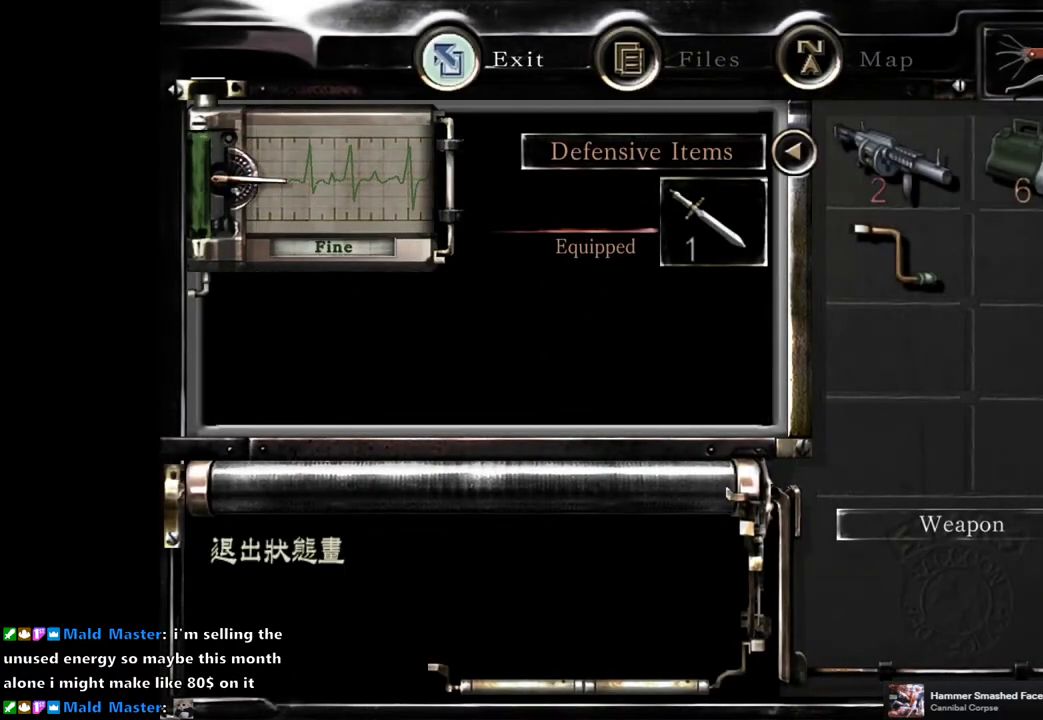
{"buttons": ["SQUARE", "DPAD_UP"], "left_stick": "center", "right_stick": "center", "button_events": [[67, "CIRCLE", "up"], [150, "DPAD_UP", "down"], [200, "SQUARE", "down"]]}
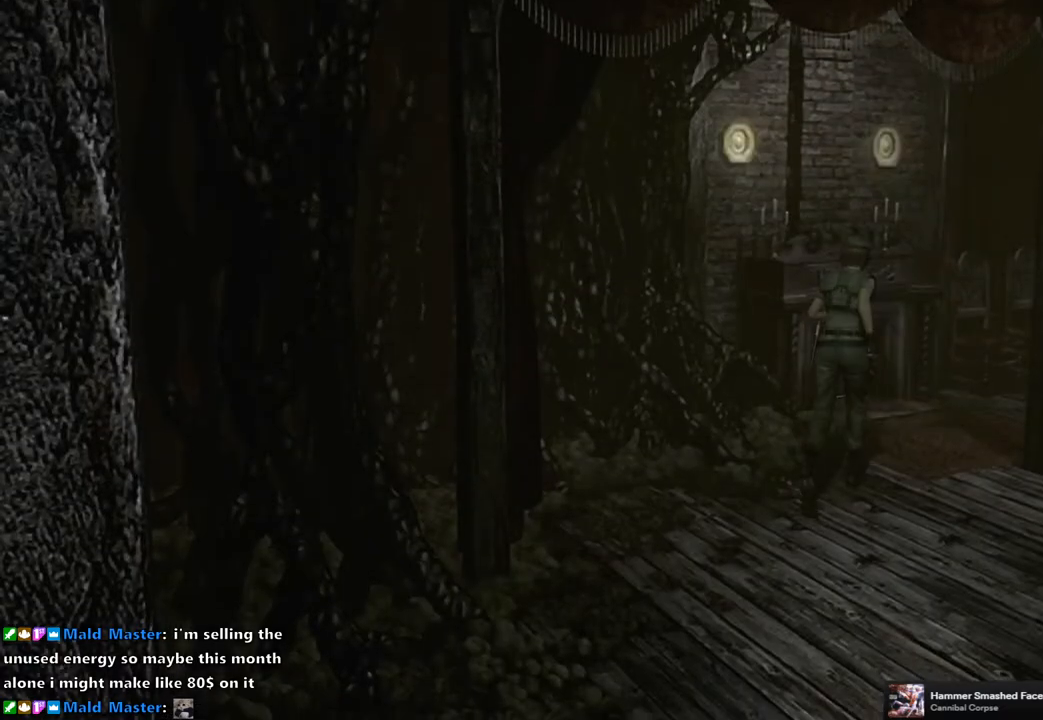
{"buttons": ["SQUARE", "DPAD_UP"], "left_stick": "center", "right_stick": "center", "button_events": [[167, "DPAD_LEFT", "down"], [283, "DPAD_LEFT", "up"]]}
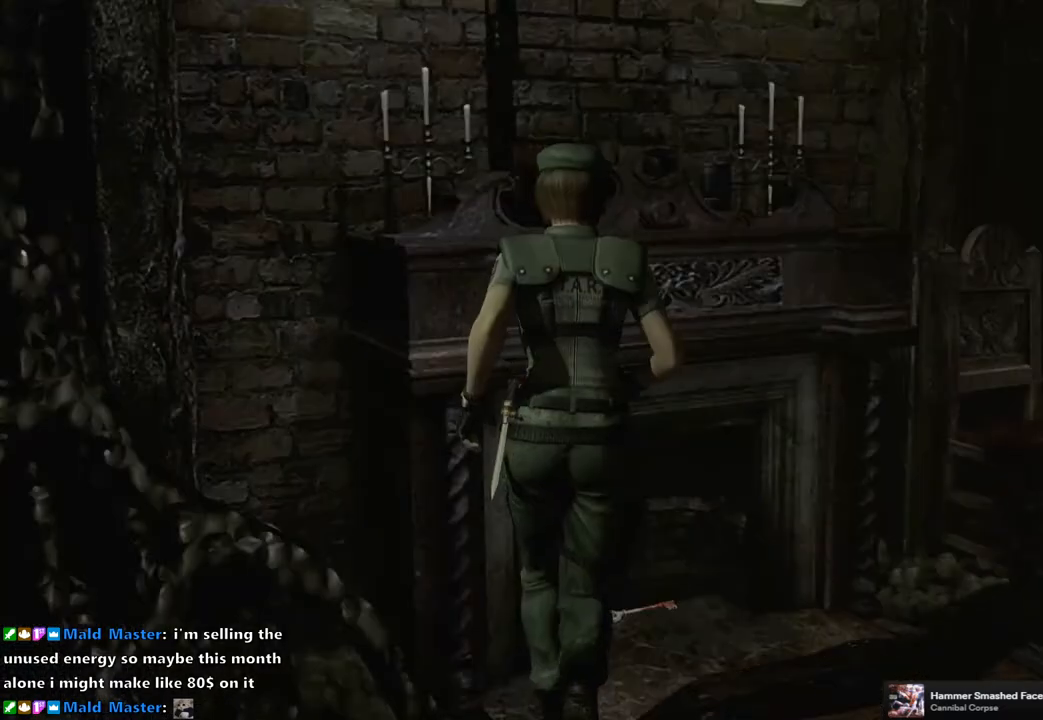
{"buttons": [], "left_stick": "center", "right_stick": "center", "button_events": [[50, "CROSS", "down"], [250, "CROSS", "up"], [250, "SQUARE", "up"], [267, "DPAD_UP", "up"], [367, "CROSS", "down"], [467, "CROSS", "up"]]}
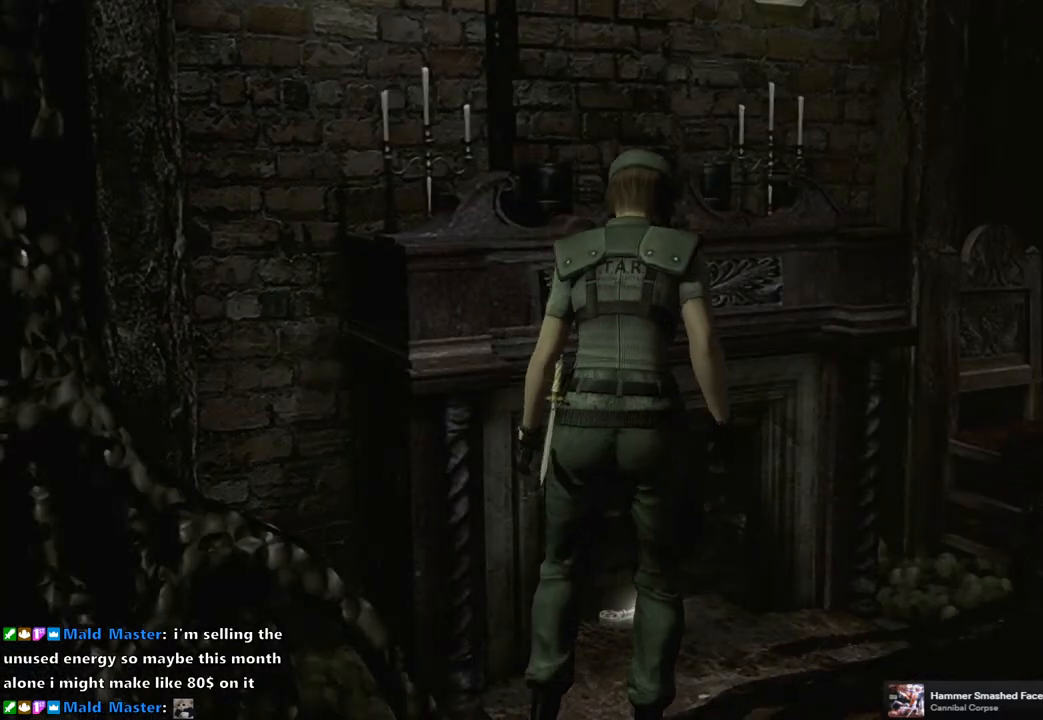
{"buttons": [], "left_stick": "center", "right_stick": "center", "button_events": [[67, "CROSS", "down"], [150, "CROSS", "up"], [300, "CROSS", "down"], [383, "CROSS", "up"]]}
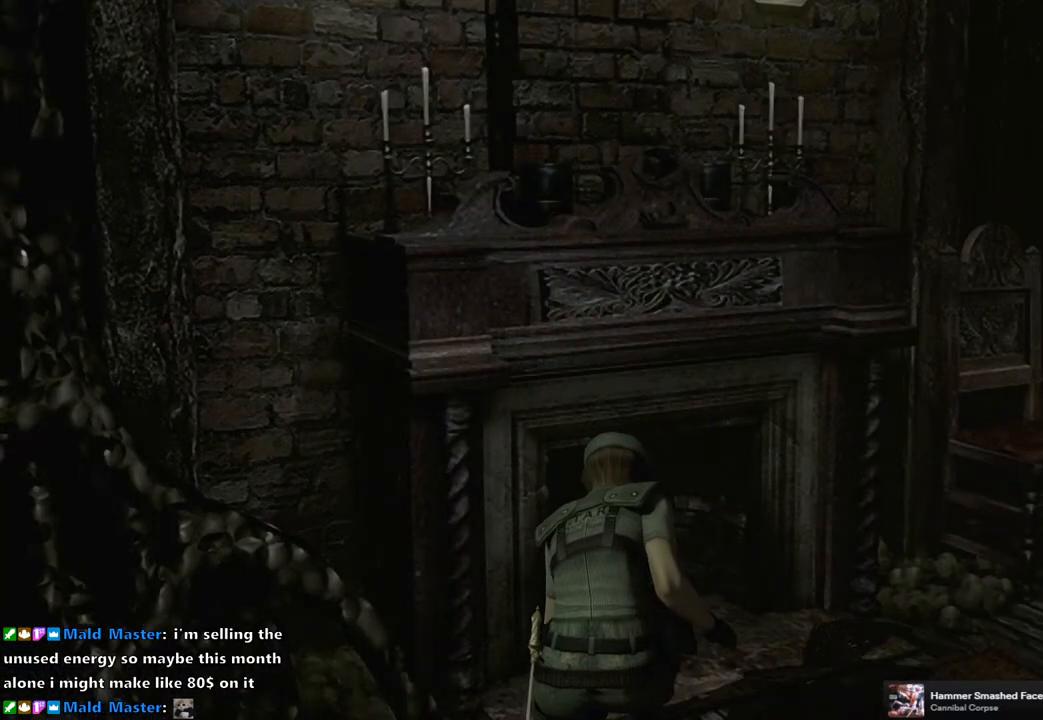
{"buttons": [], "left_stick": "center", "right_stick": "center", "button_events": [[67, "CROSS", "down"], [133, "CROSS", "up"]]}
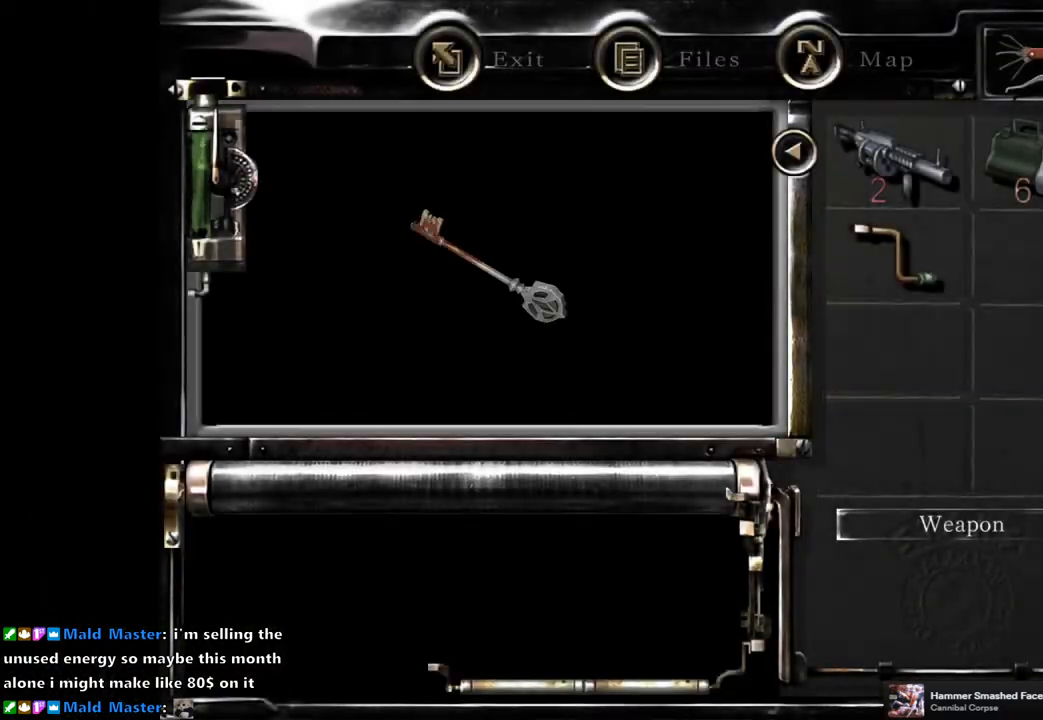
{"buttons": [], "left_stick": "center", "right_stick": "center", "button_events": [[317, "CROSS", "down"], [450, "CROSS", "up"]]}
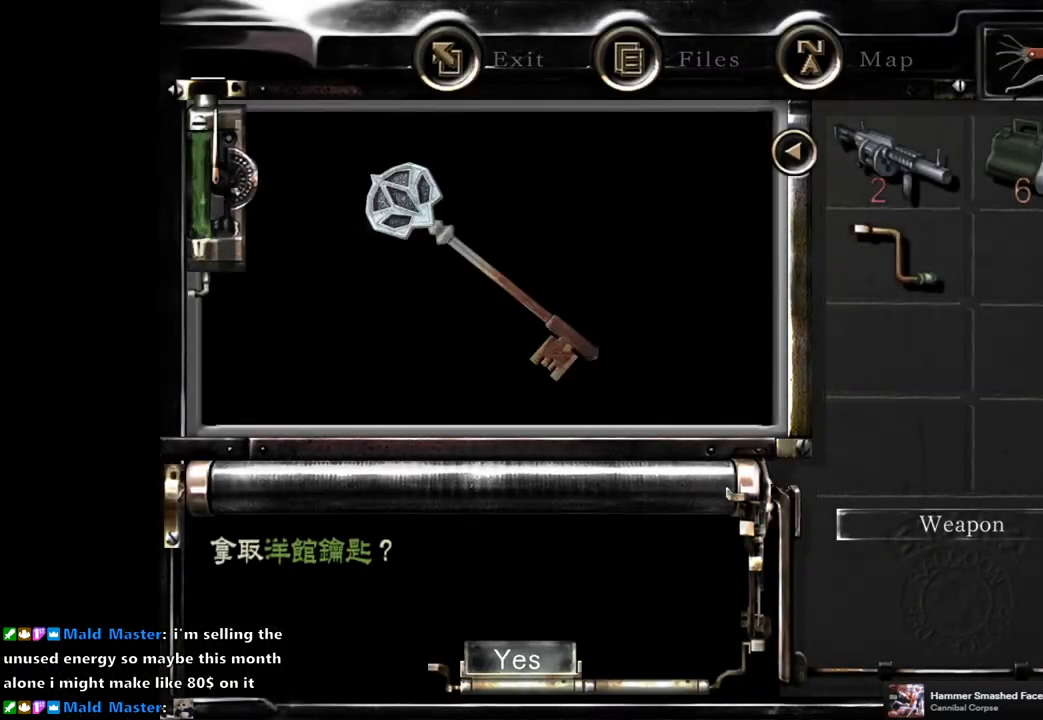
{"buttons": [], "left_stick": "center", "right_stick": "center", "button_events": [[33, "CROSS", "down"], [133, "CROSS", "up"]]}
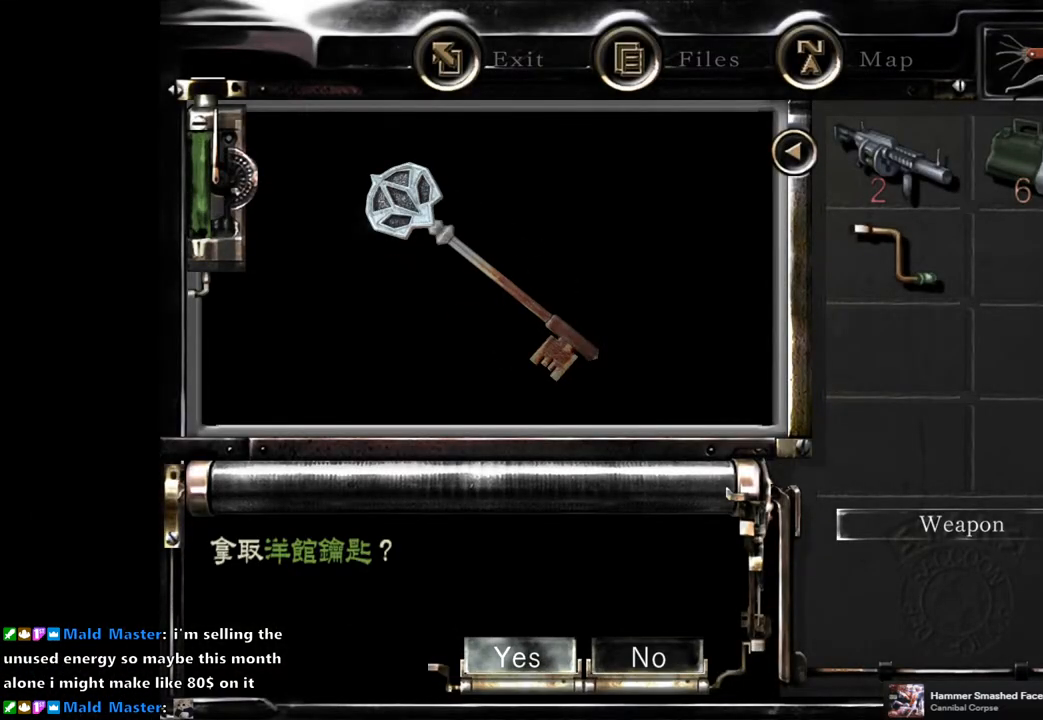
{"buttons": [], "left_stick": "center", "right_stick": "center", "button_events": [[217, "CROSS", "down"], [300, "CROSS", "up"]]}
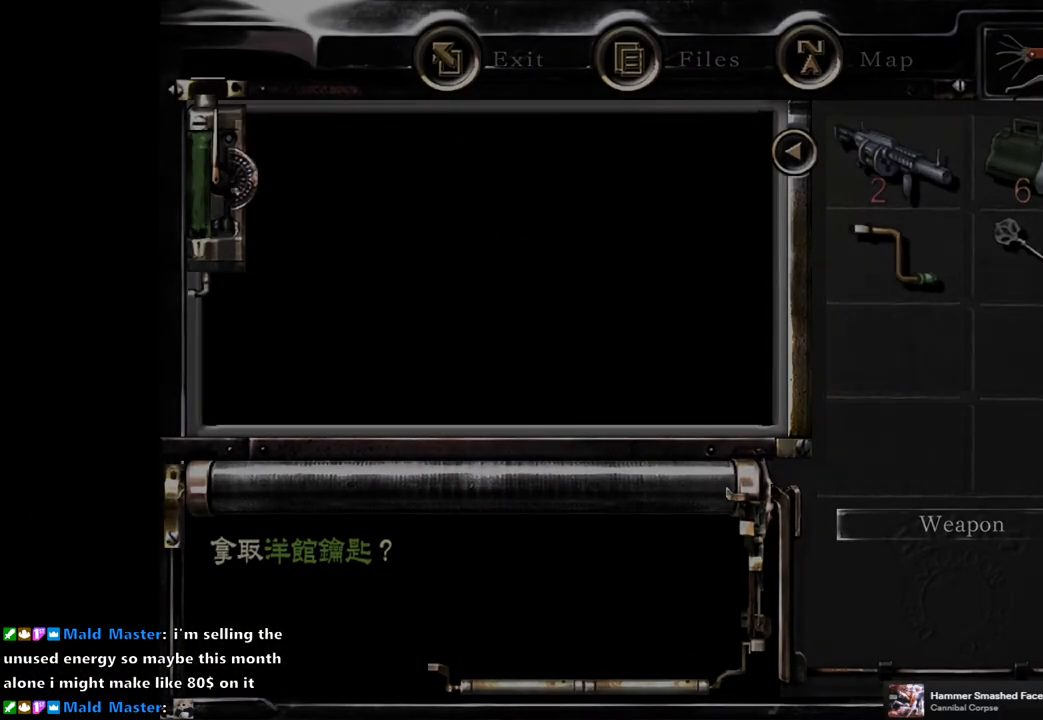
{"buttons": [], "left_stick": "center", "right_stick": "center", "button_events": []}
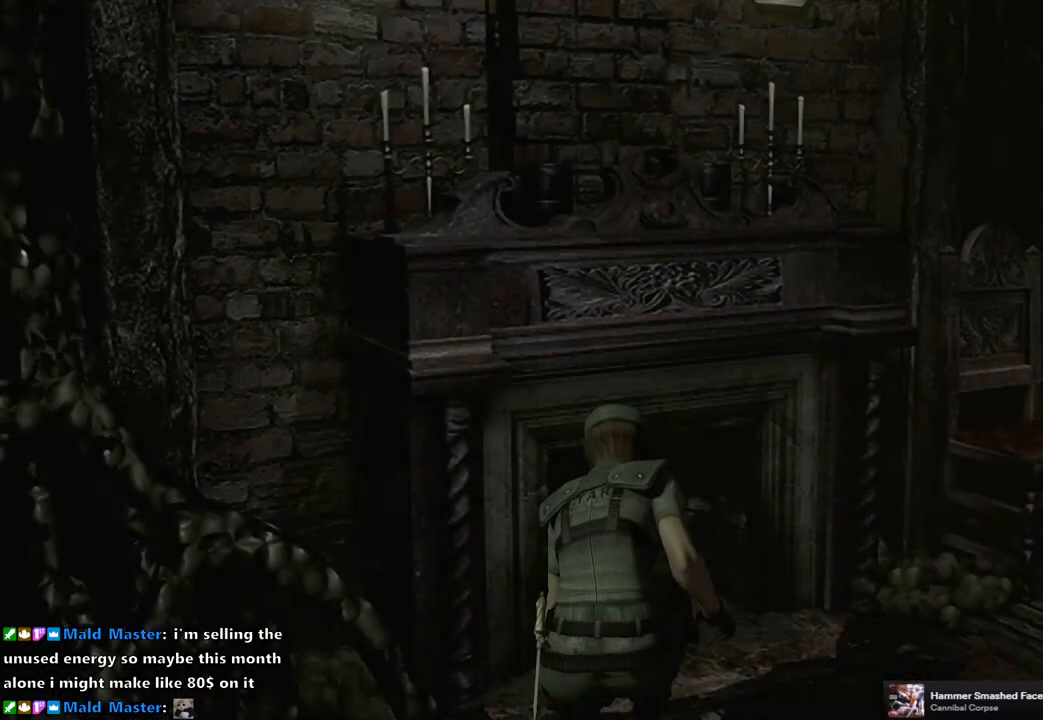
{"buttons": [], "left_stick": "center", "right_stick": "center", "button_events": []}
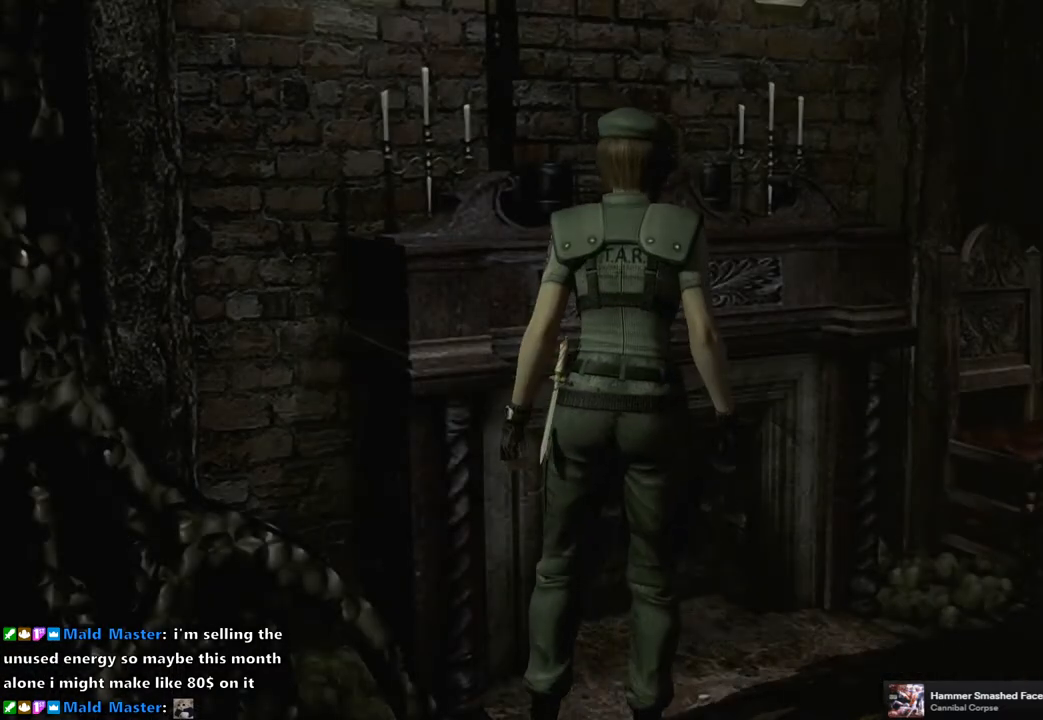
{"buttons": [], "left_stick": "center", "right_stick": "center", "button_events": []}
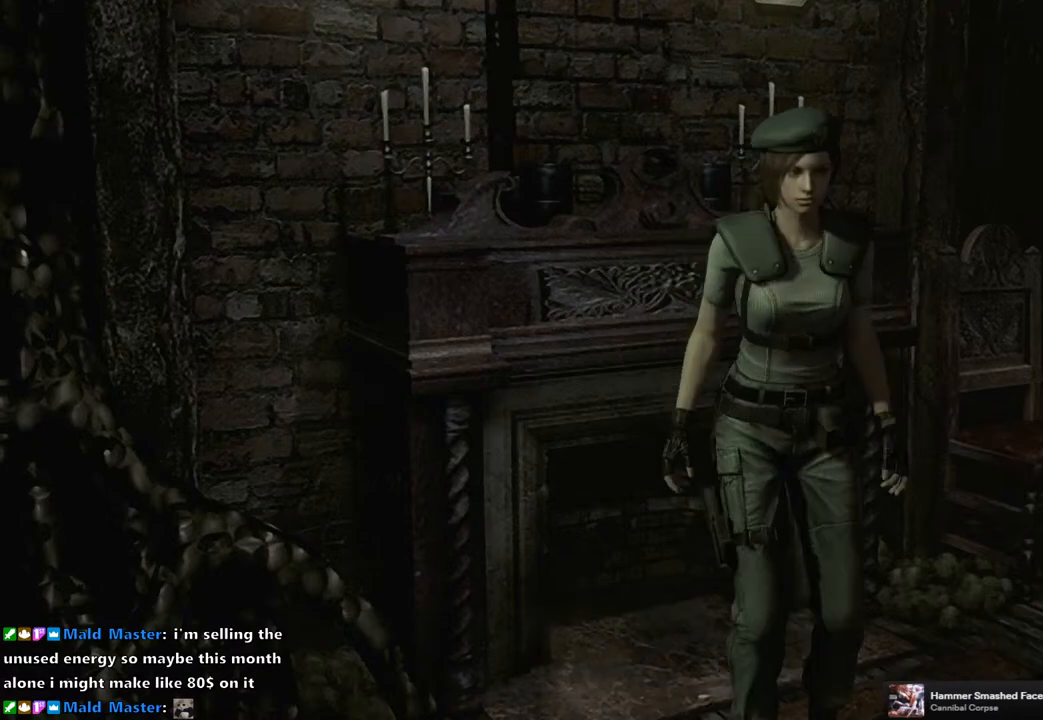
{"buttons": ["SQUARE", "DPAD_UP"], "left_stick": "center", "right_stick": "center", "button_events": [[17, "DPAD_UP", "down"], [50, "SQUARE", "down"]]}
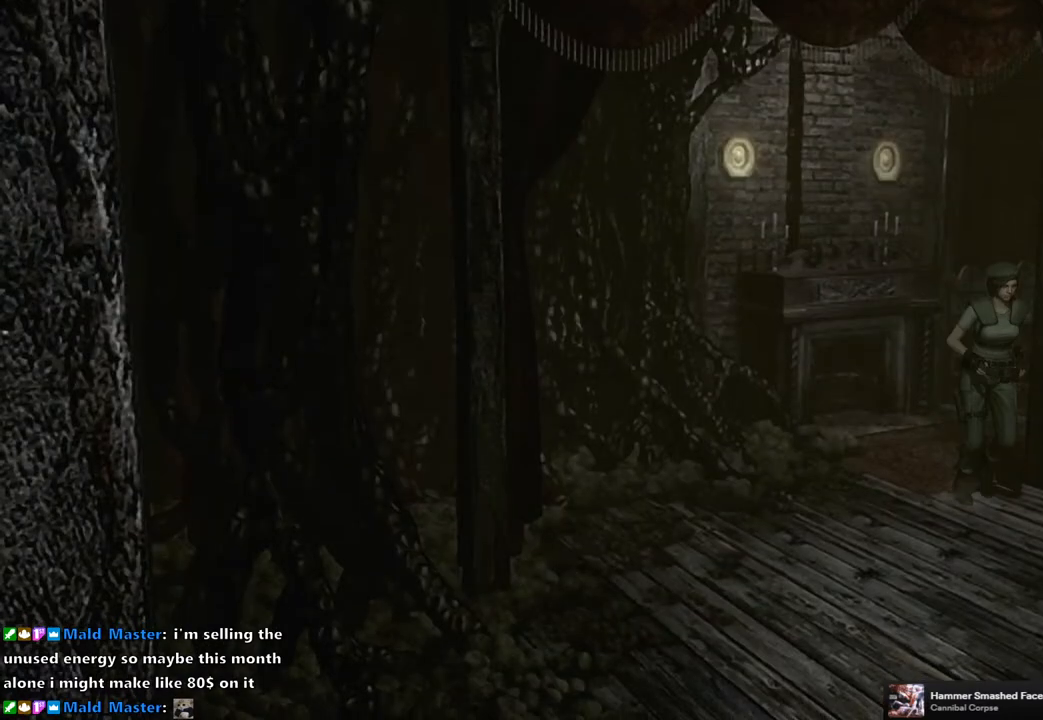
{"buttons": ["SQUARE", "DPAD_UP"], "left_stick": "center", "right_stick": "center", "button_events": []}
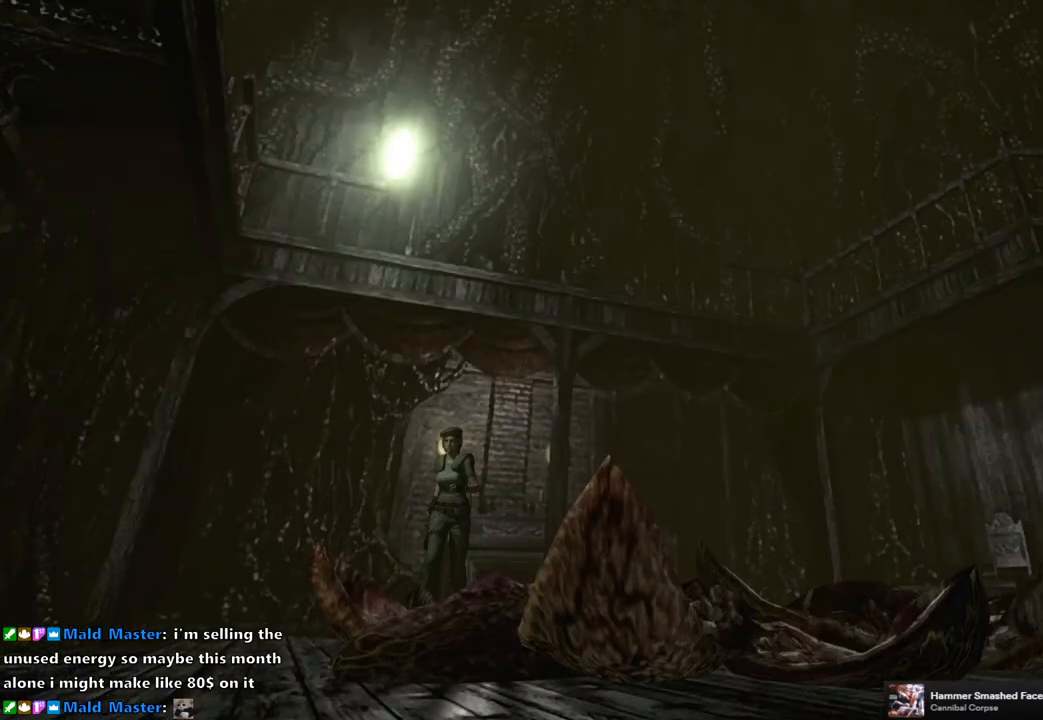
{"buttons": ["SQUARE", "DPAD_UP"], "left_stick": "center", "right_stick": "center", "button_events": [[283, "DPAD_LEFT", "down"], [350, "DPAD_LEFT", "up"]]}
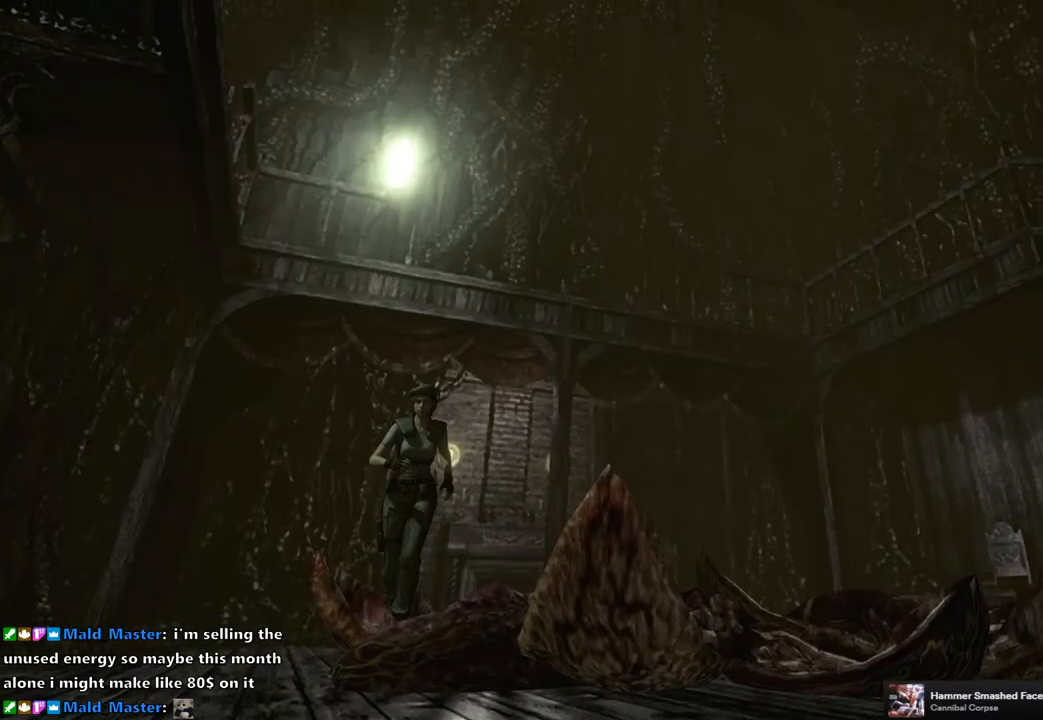
{"buttons": ["SQUARE", "DPAD_UP"], "left_stick": "center", "right_stick": "center", "button_events": [[233, "DPAD_LEFT", "down"], [367, "DPAD_LEFT", "up"]]}
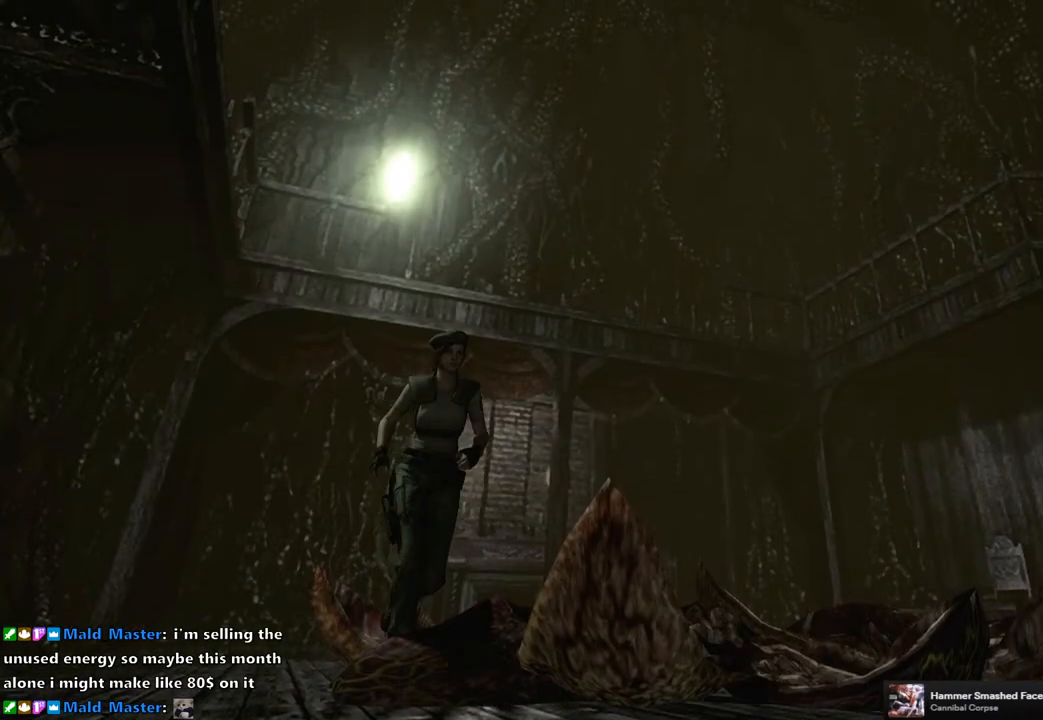
{"buttons": ["SQUARE", "DPAD_UP"], "left_stick": "center", "right_stick": "center", "button_events": []}